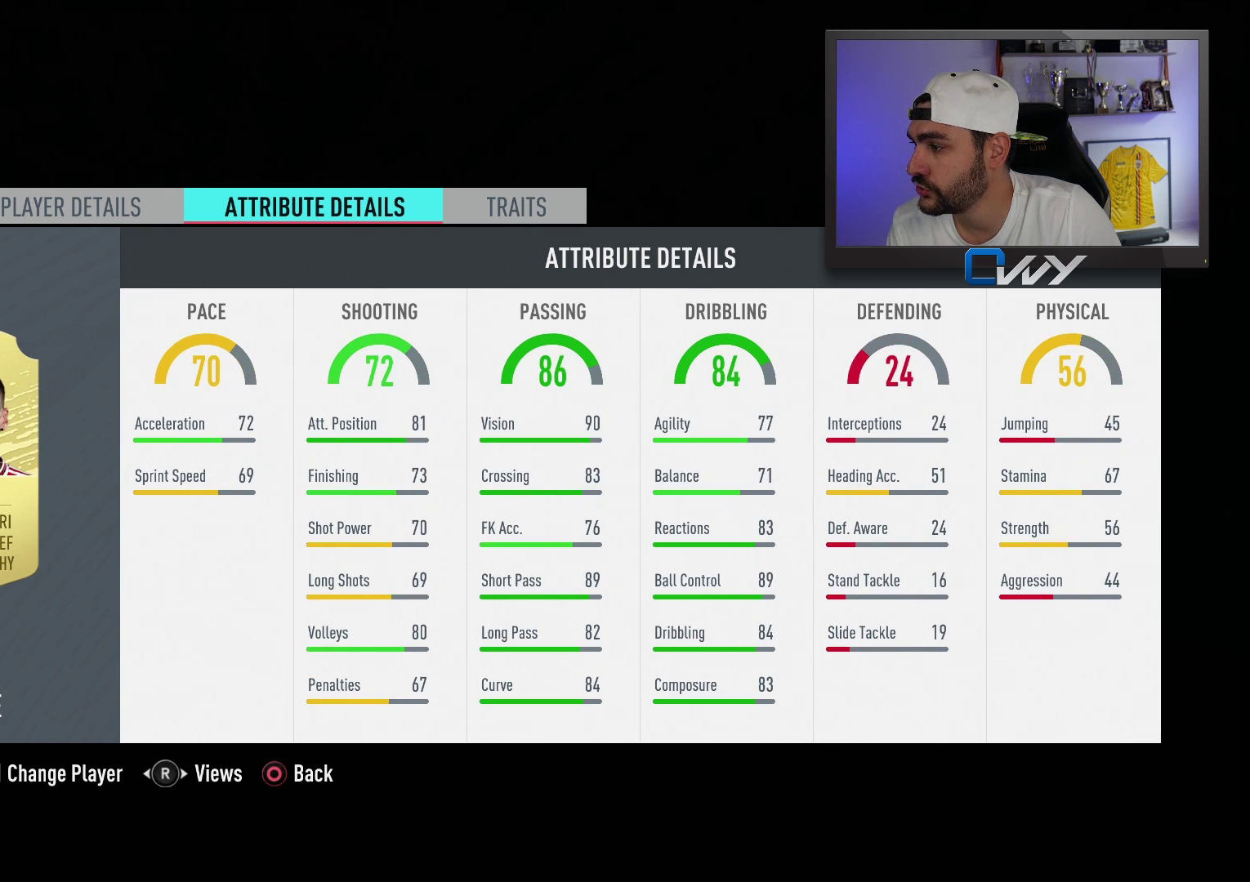
Gameplay with a controller (PlayStation layout); each line is a JSON object with the inputs held at the frame after it. "events" lists button and stick changes between this image and that frame as [ms after this image, input, new state], when the widget could be followed in between.
{"buttons": ["L2"], "left_stick": "center", "right_stick": "center", "events": [[417, "L2", "down"]]}
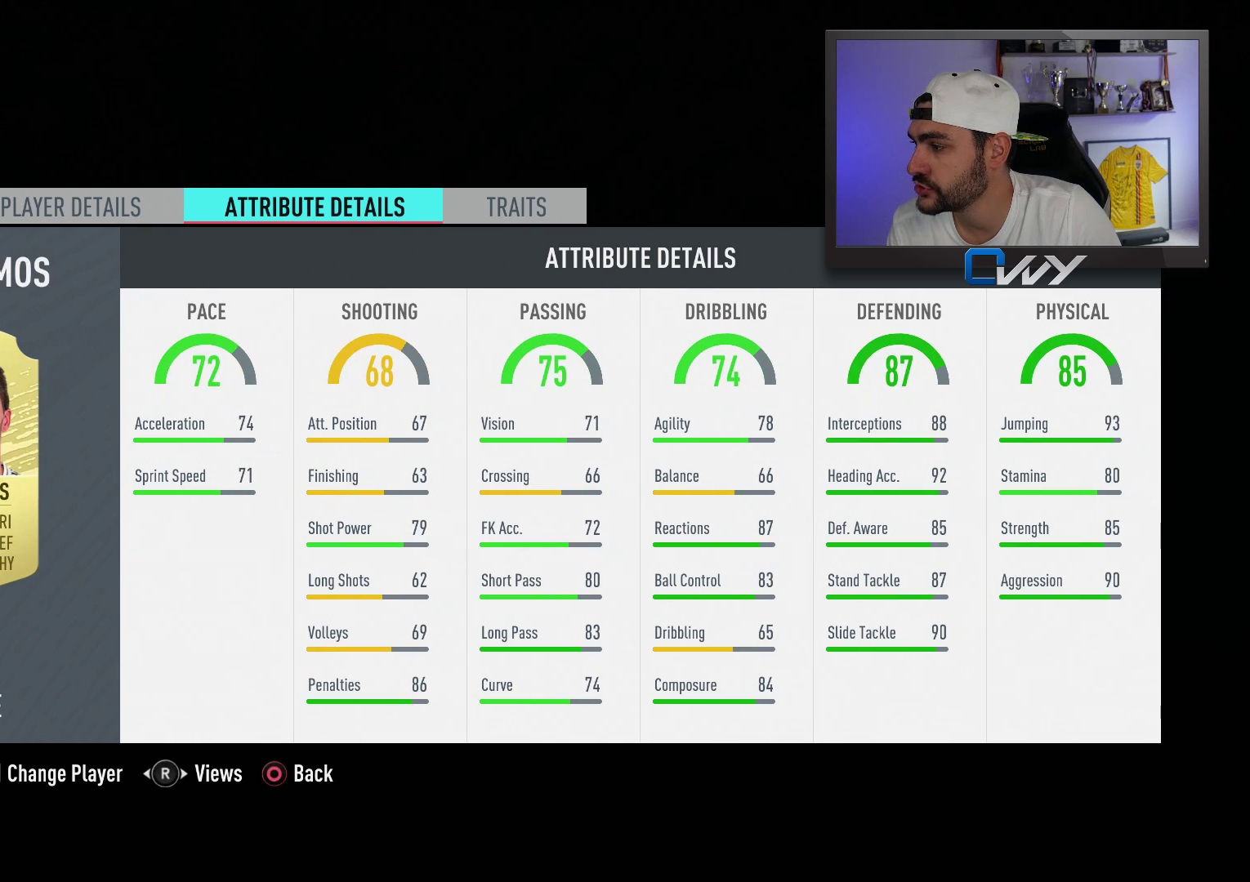
{"buttons": [], "left_stick": "center", "right_stick": "center", "events": [[50, "L2", "up"], [217, "L2", "down"], [300, "L2", "up"]]}
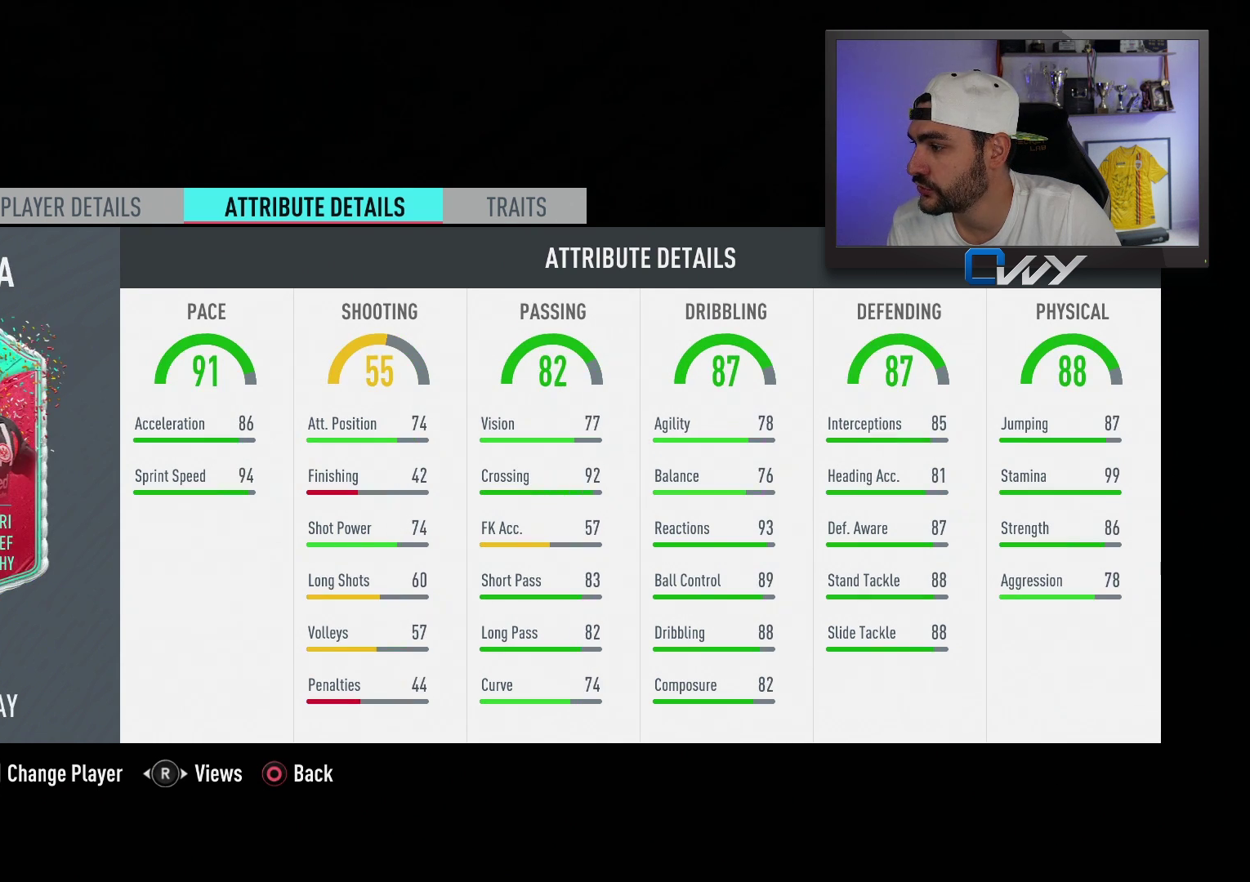
{"buttons": [], "left_stick": "center", "right_stick": "center", "events": [[267, "R2", "down"], [417, "R2", "up"]]}
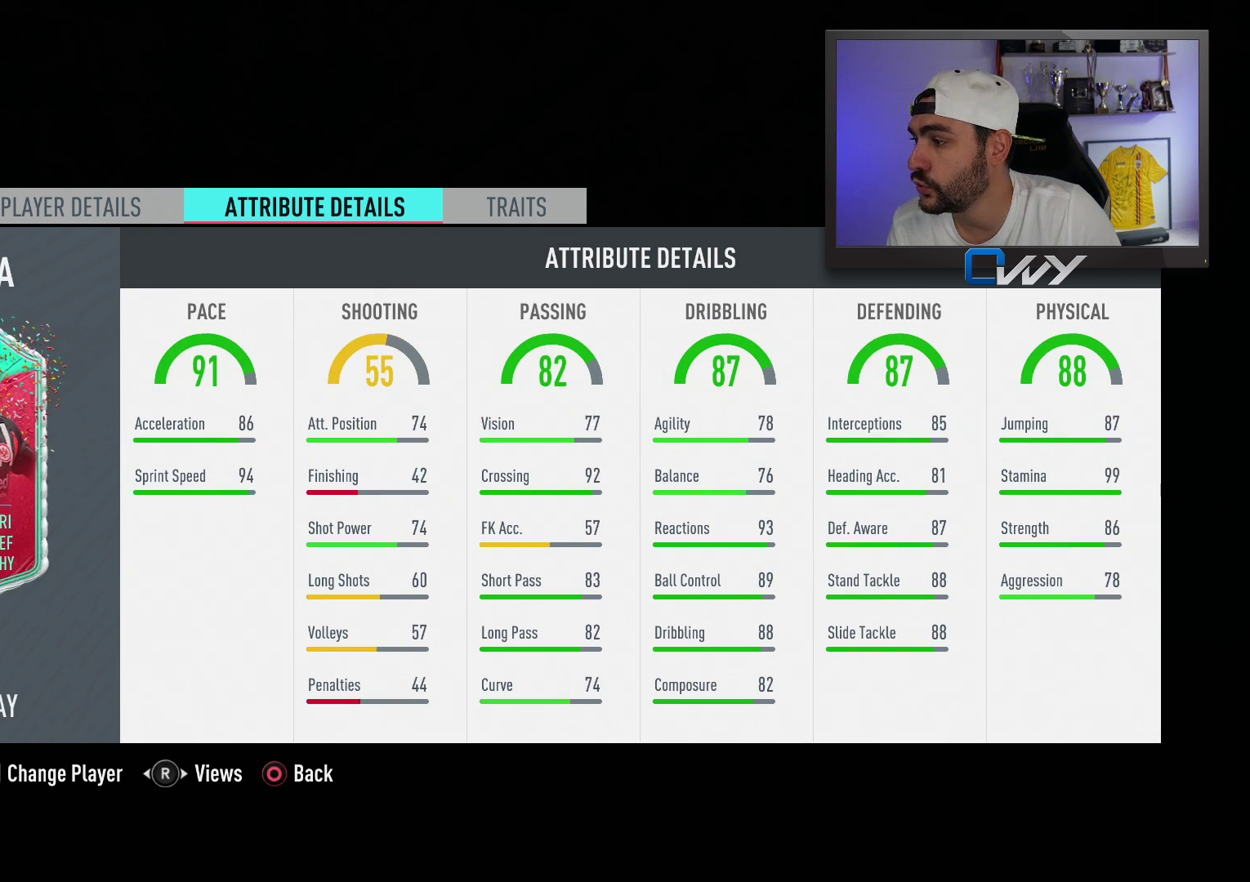
{"buttons": [], "left_stick": "center", "right_stick": "center", "events": []}
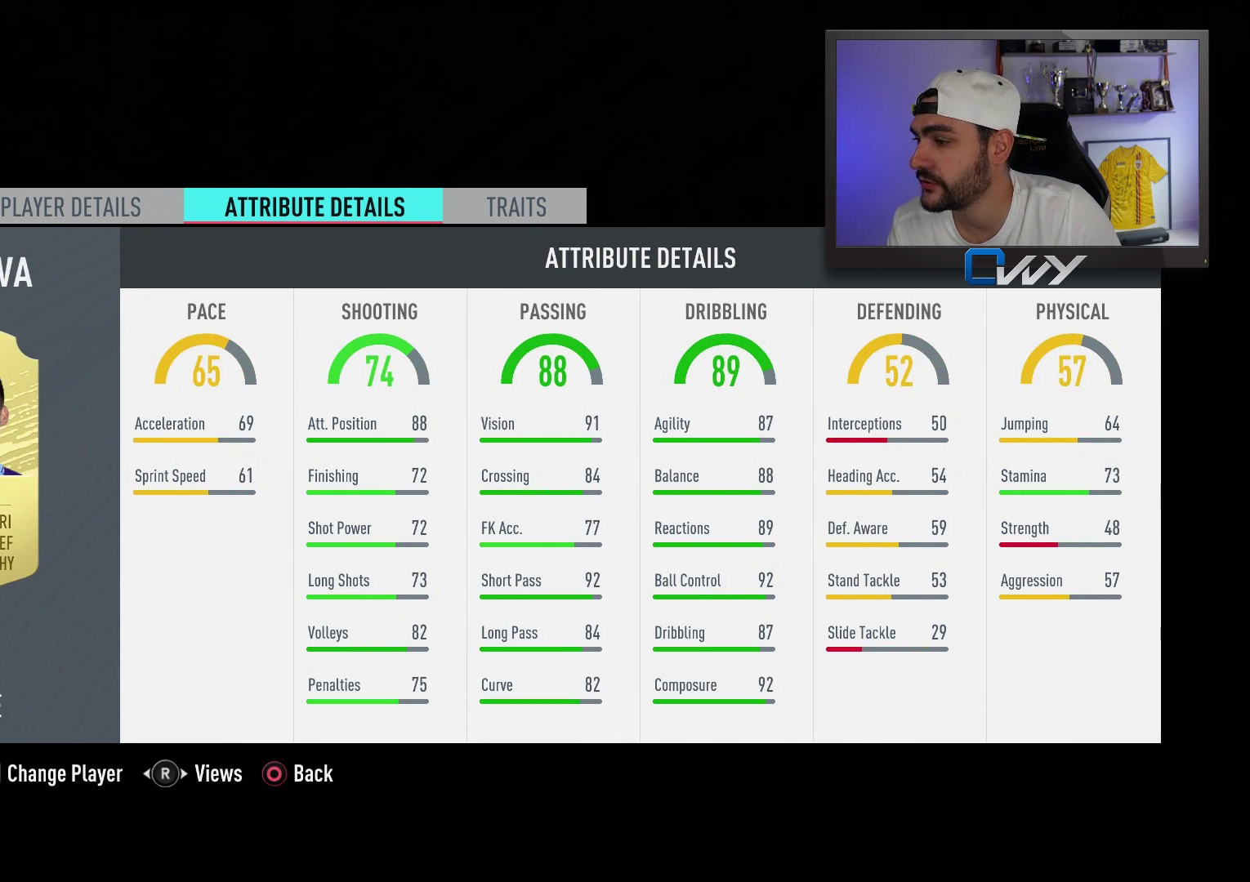
{"buttons": [], "left_stick": "center", "right_stick": "center", "events": [[300, "L2", "down"], [417, "L2", "up"]]}
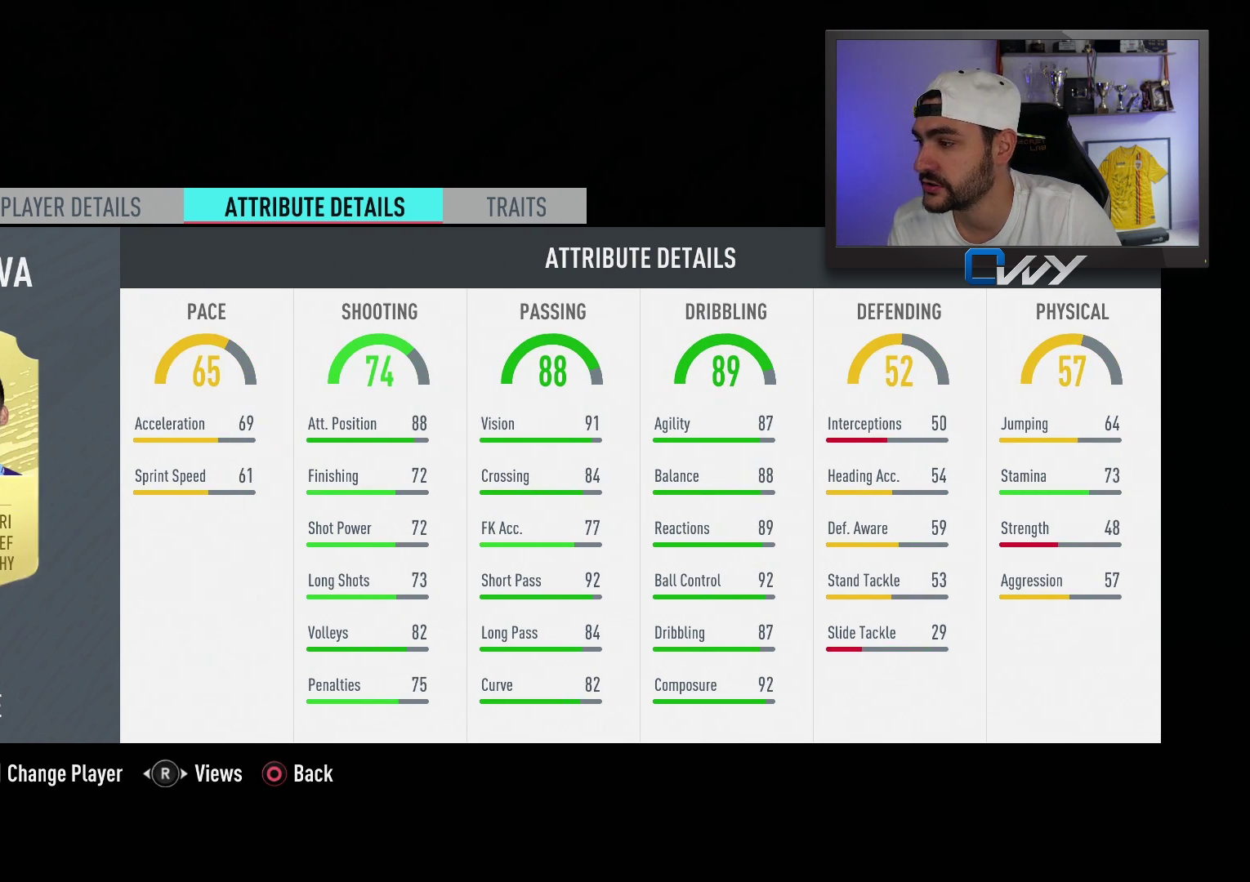
{"buttons": [], "left_stick": "center", "right_stick": "center", "events": [[83, "L2", "down"], [200, "L2", "up"]]}
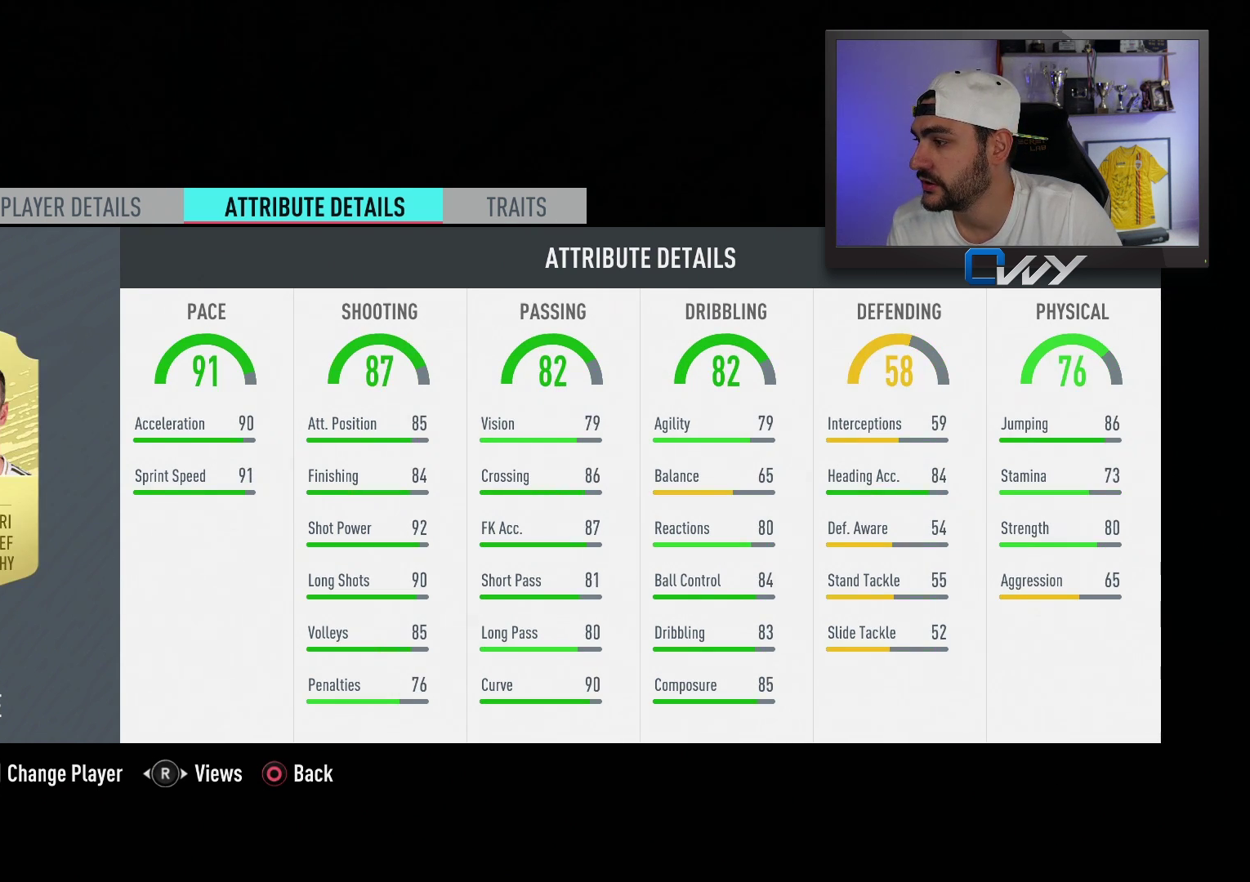
{"buttons": ["CIRCLE"], "left_stick": "center", "right_stick": "center", "events": [[450, "CIRCLE", "down"]]}
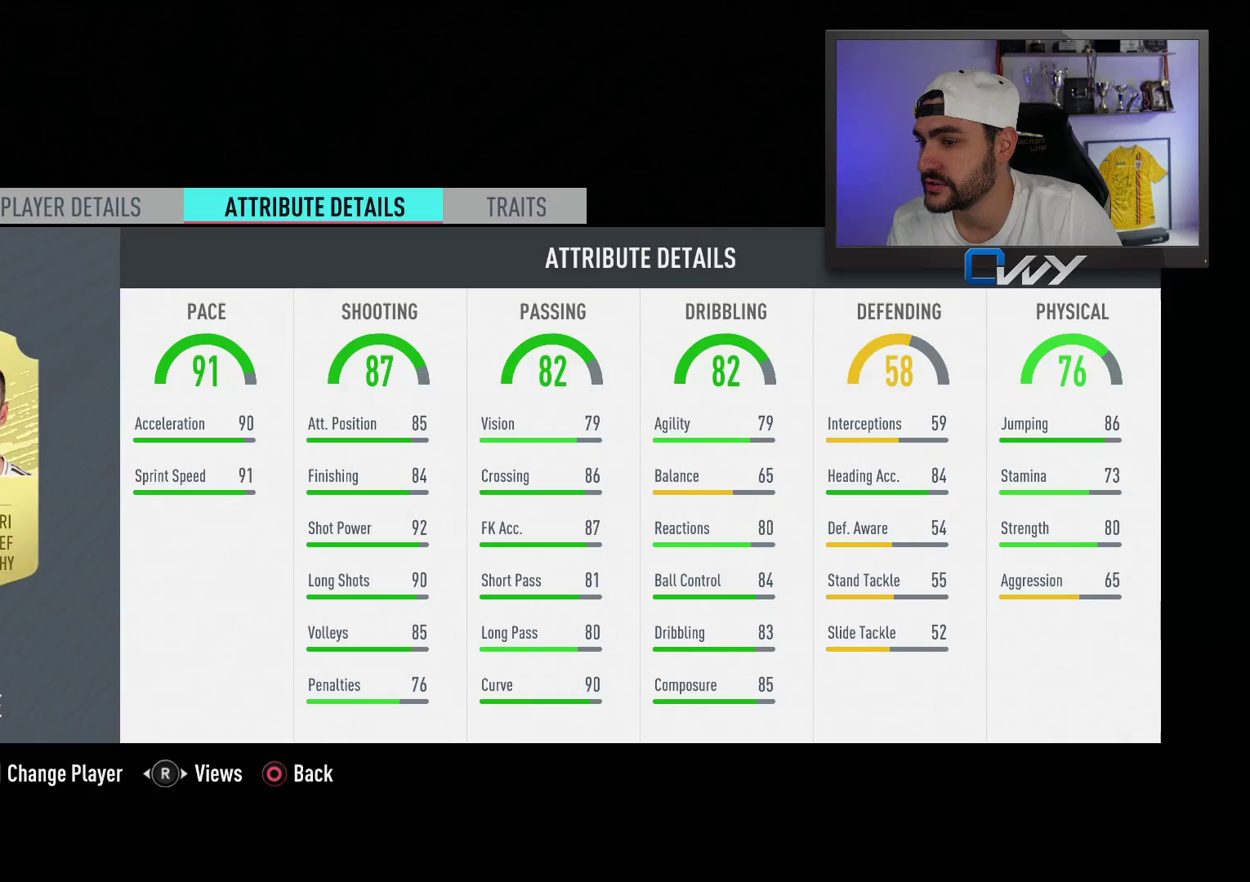
{"buttons": [], "left_stick": "center", "right_stick": "center", "events": [[67, "CIRCLE", "up"]]}
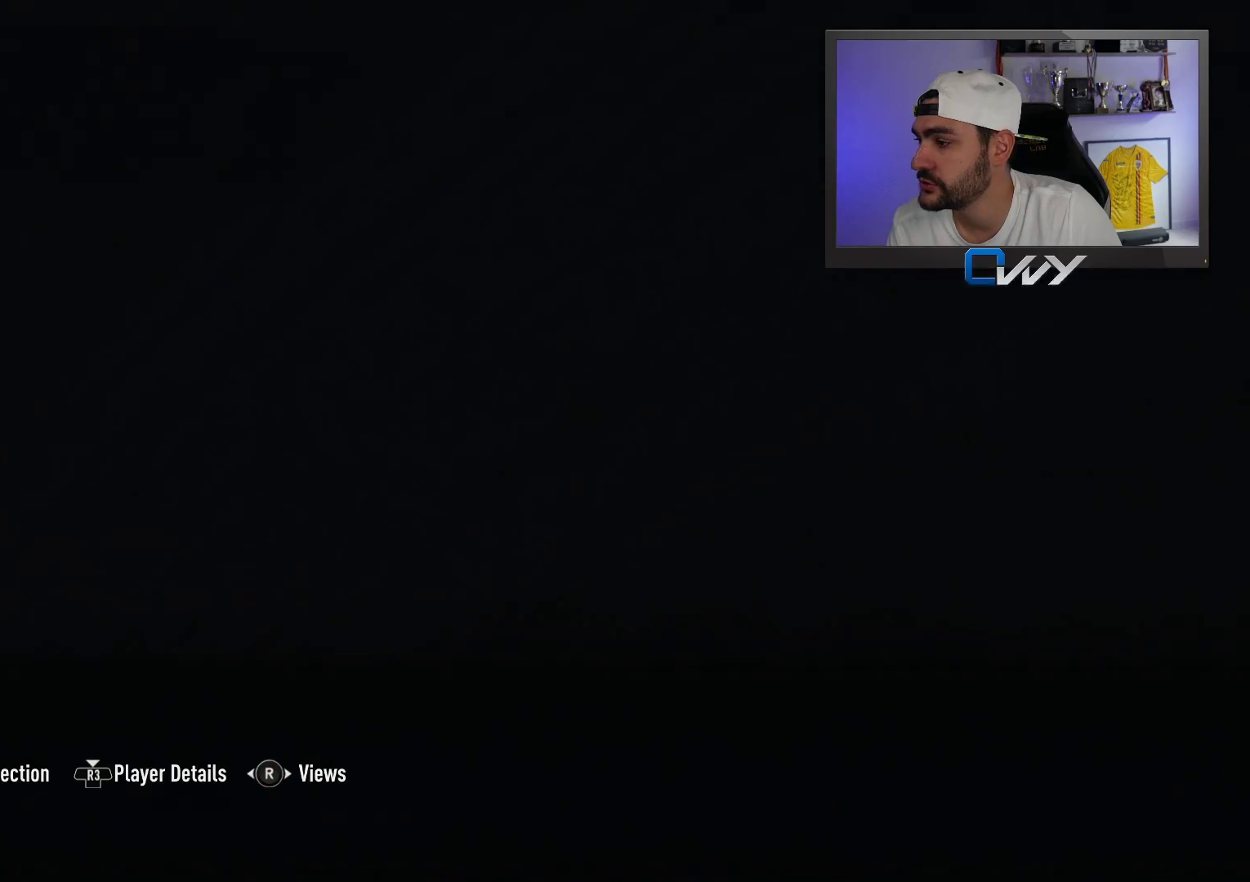
{"buttons": [], "left_stick": "right", "right_stick": "center", "events": [[267, "left_stick", "right"], [383, "left_stick", "center"], [483, "left_stick", "right"]]}
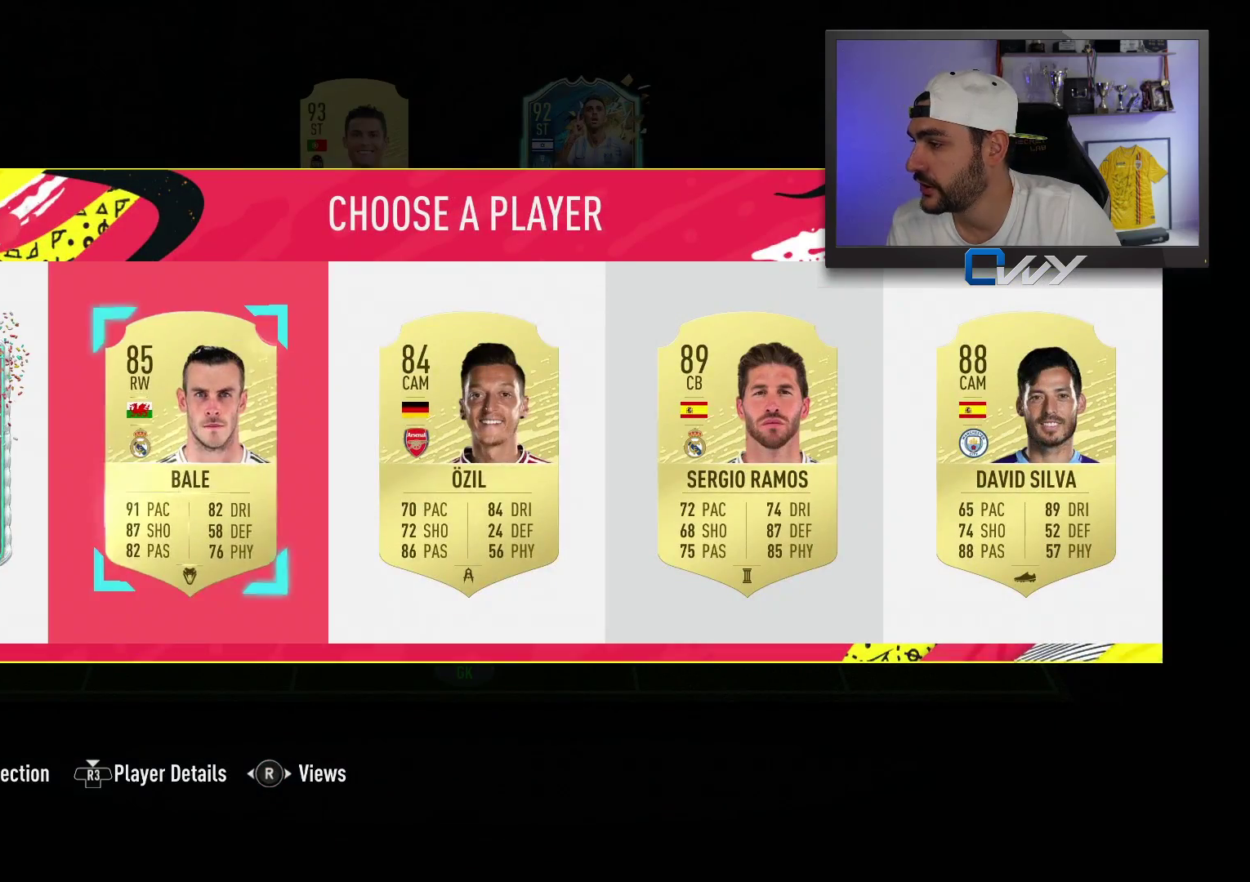
{"buttons": [], "left_stick": "center", "right_stick": "center", "events": [[83, "left_stick", "center"], [200, "left_stick", "right"], [300, "left_stick", "center"], [383, "left_stick", "right"], [483, "left_stick", "center"]]}
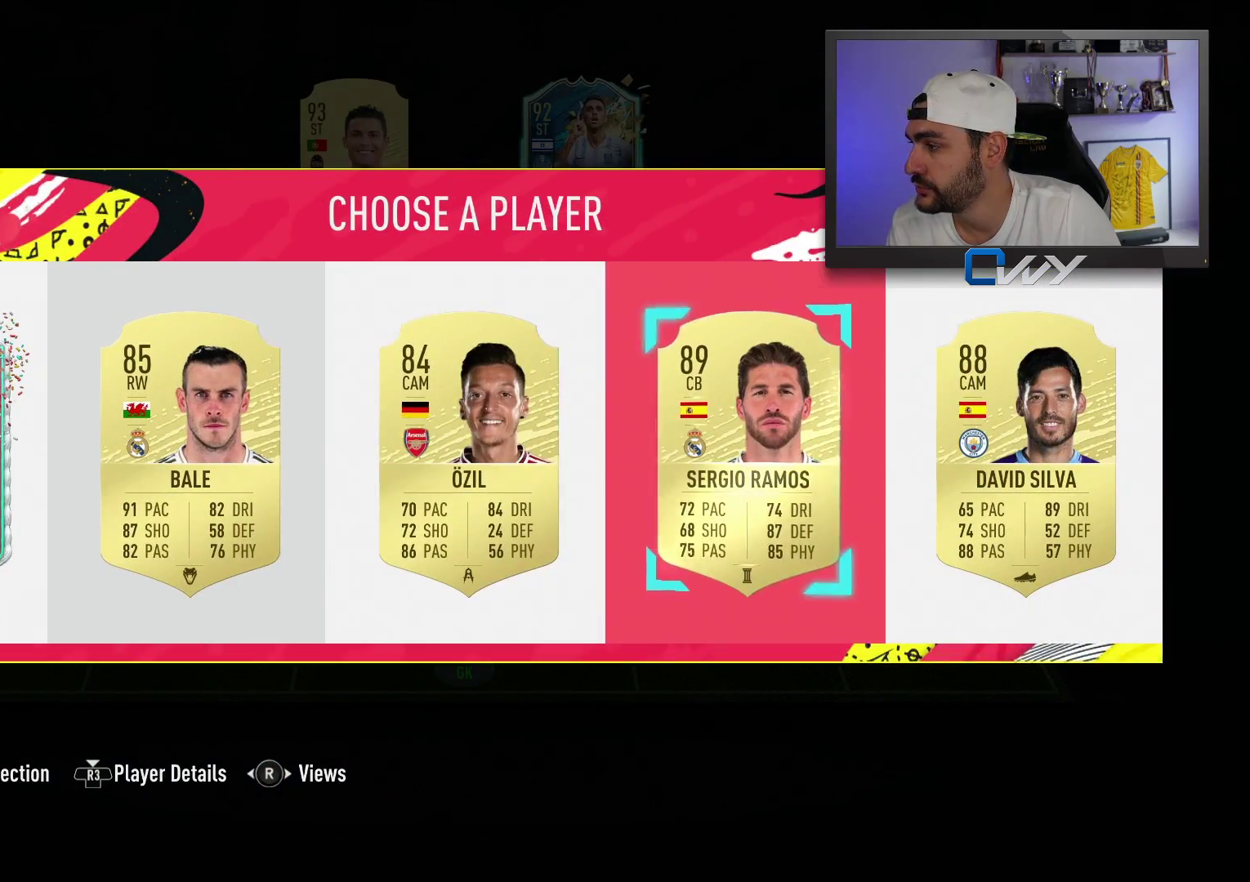
{"buttons": [], "left_stick": "center", "right_stick": "center", "events": [[133, "CROSS", "down"], [250, "CROSS", "up"]]}
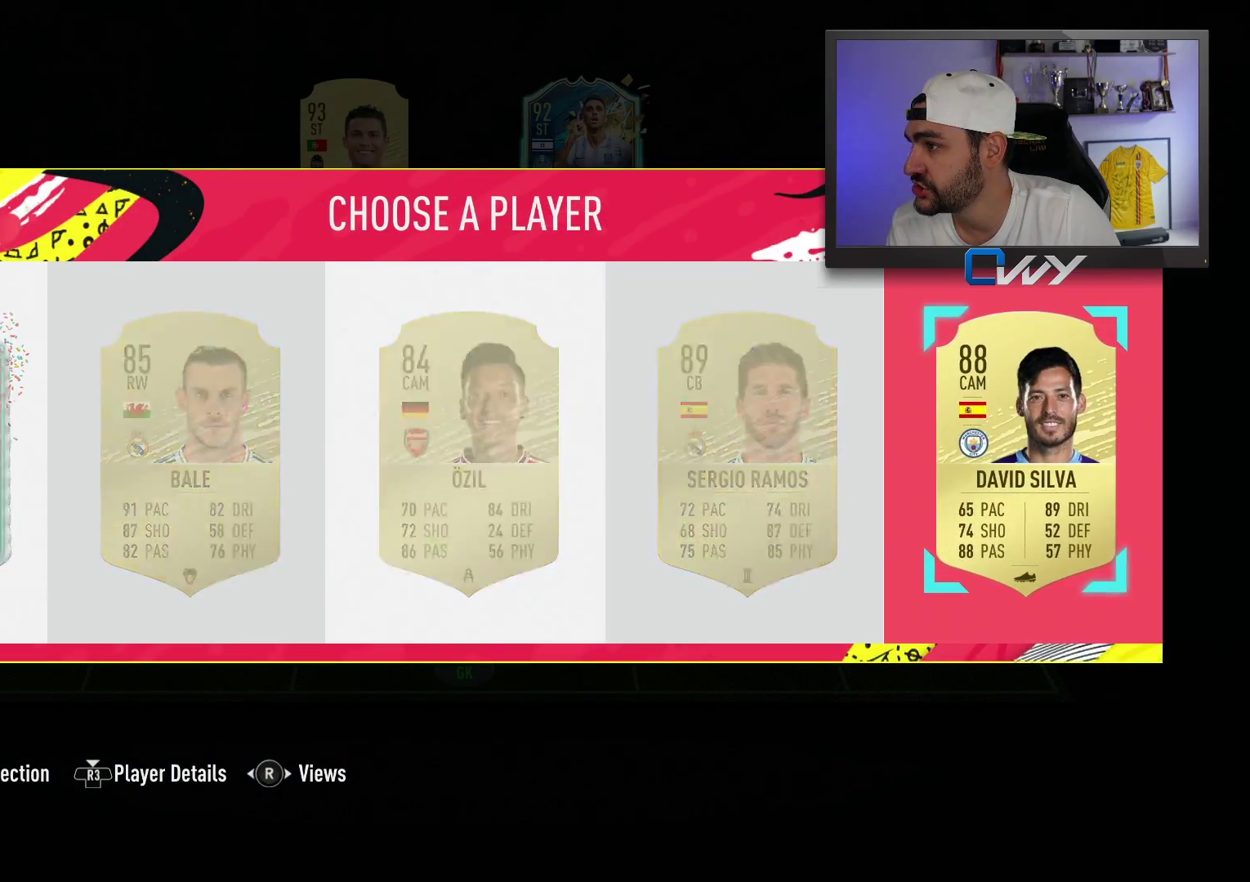
{"buttons": [], "left_stick": "right", "right_stick": "center", "events": [[400, "left_stick", "right"]]}
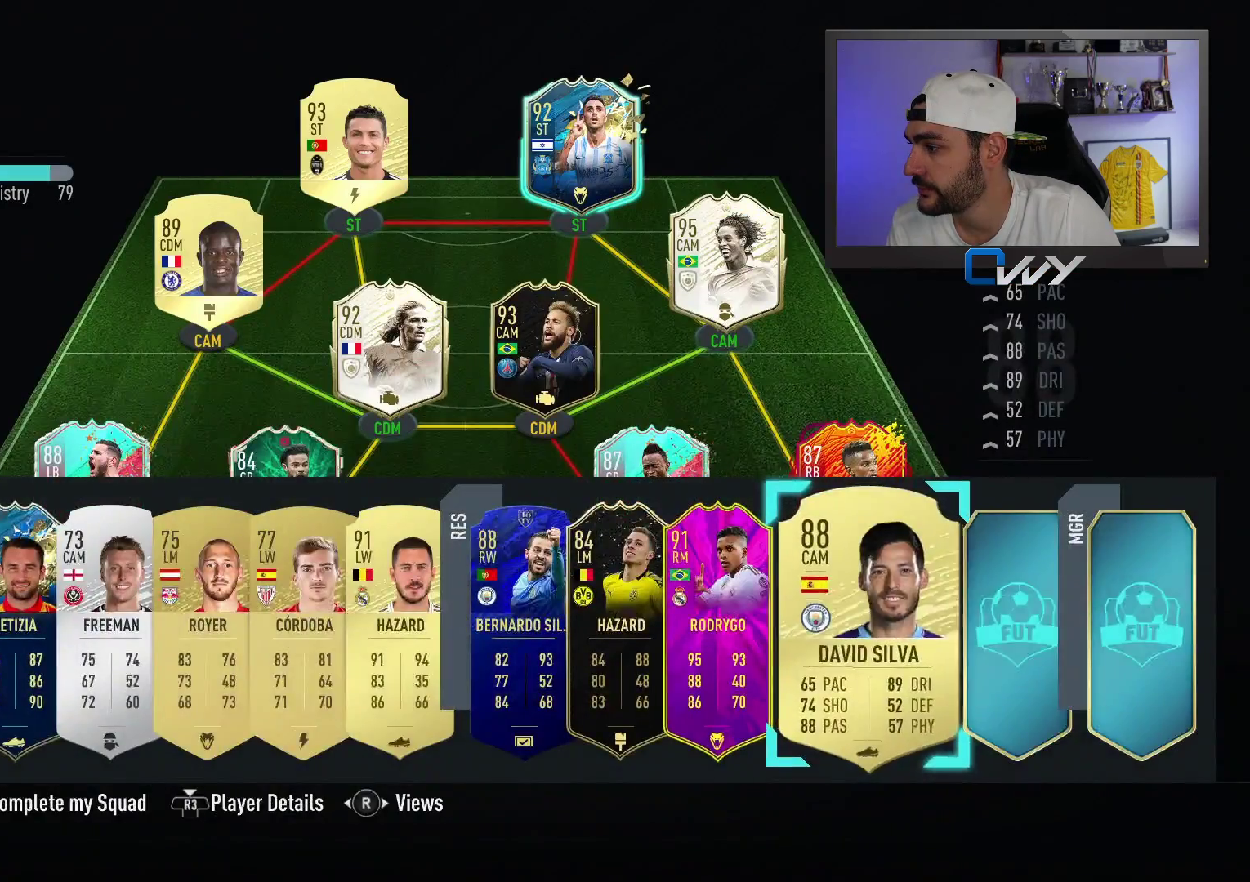
{"buttons": [], "left_stick": "center", "right_stick": "center", "events": [[50, "left_stick", "center"], [183, "CROSS", "down"], [283, "CROSS", "up"]]}
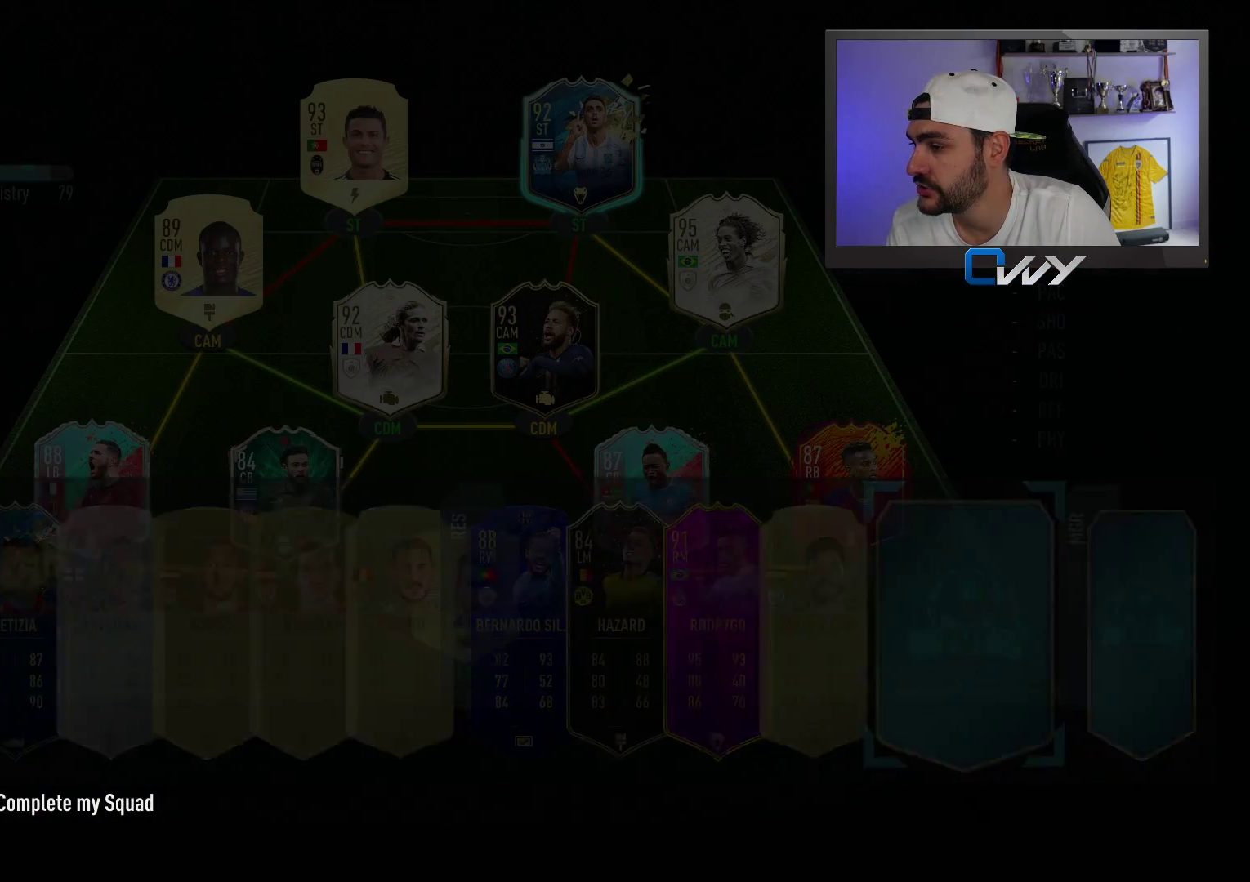
{"buttons": [], "left_stick": "center", "right_stick": "center", "events": []}
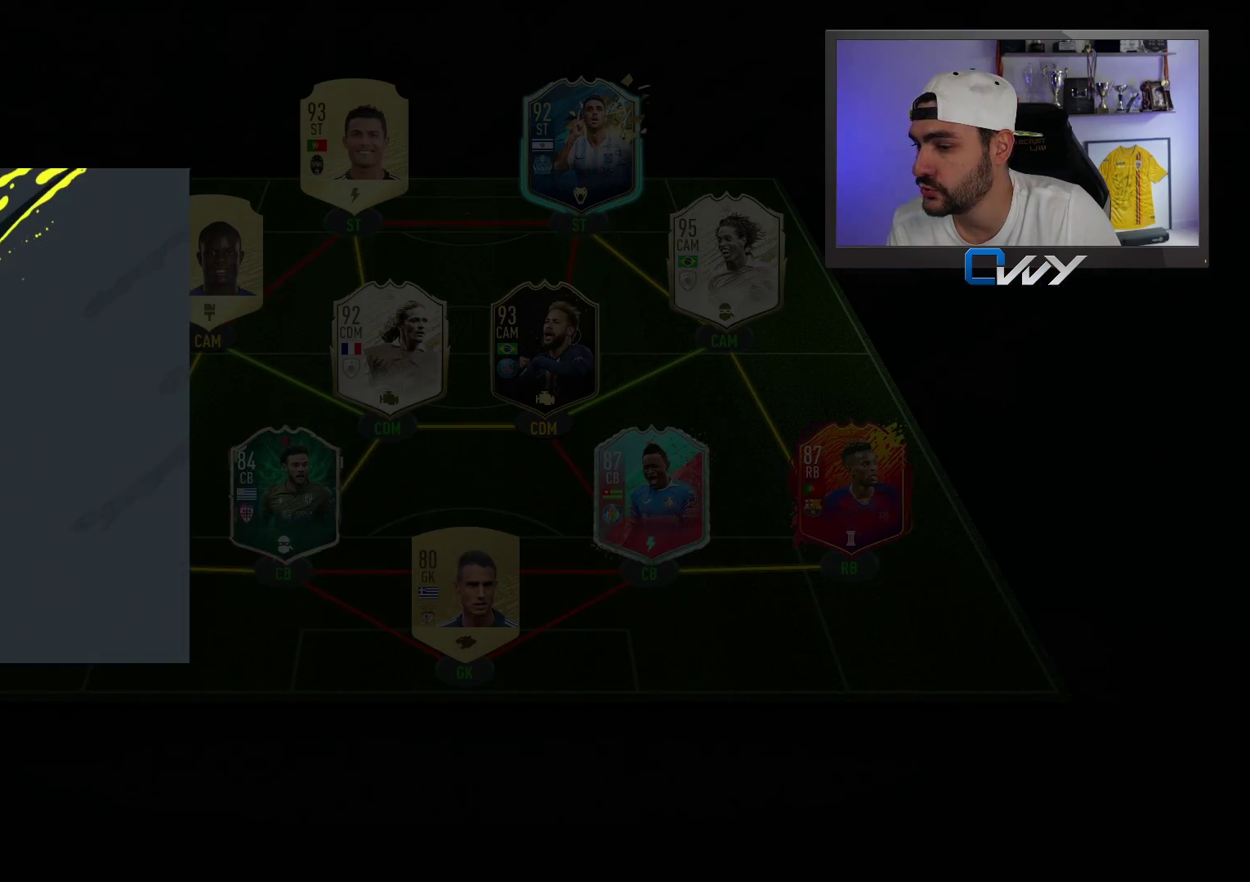
{"buttons": [], "left_stick": "center", "right_stick": "center", "events": [[133, "CROSS", "down"], [200, "CROSS", "up"]]}
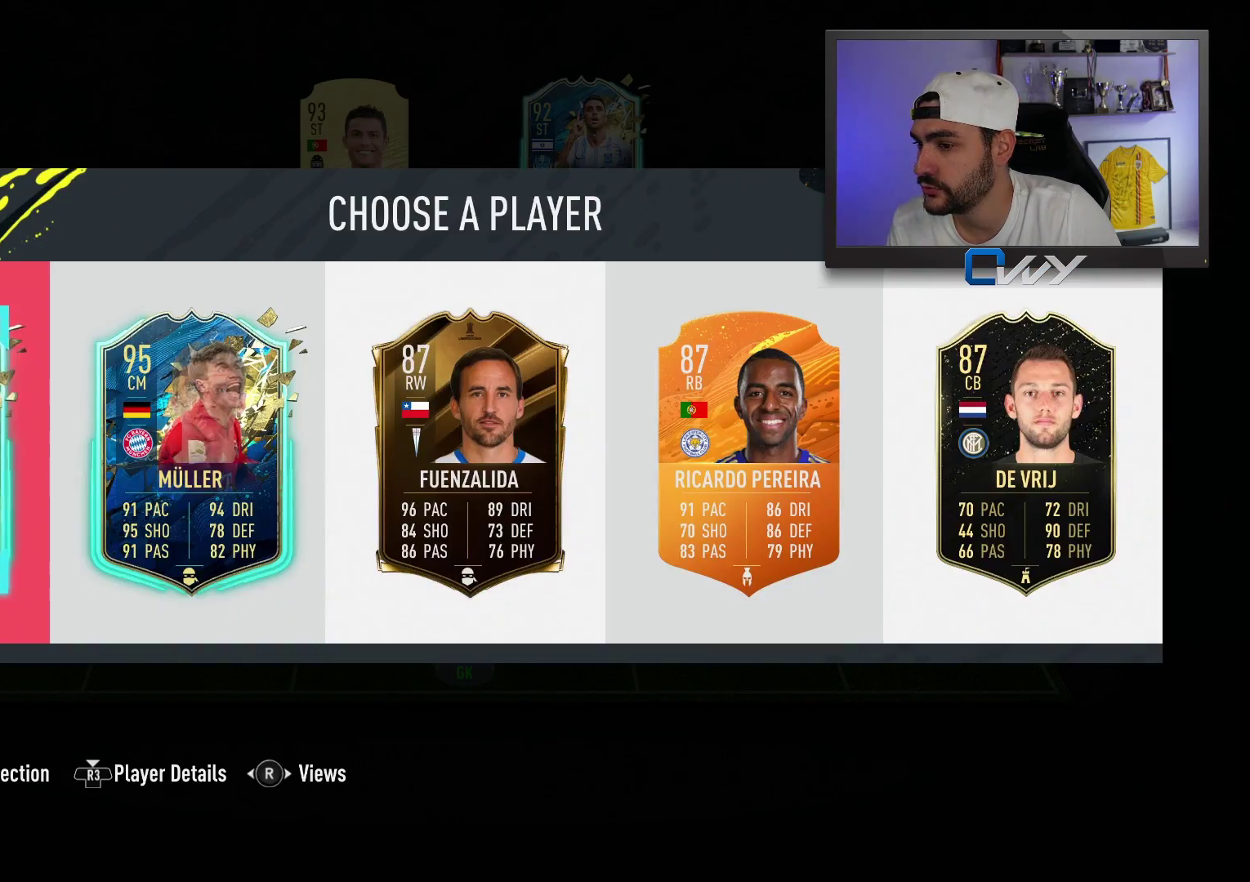
{"buttons": [], "left_stick": "center", "right_stick": "center", "events": []}
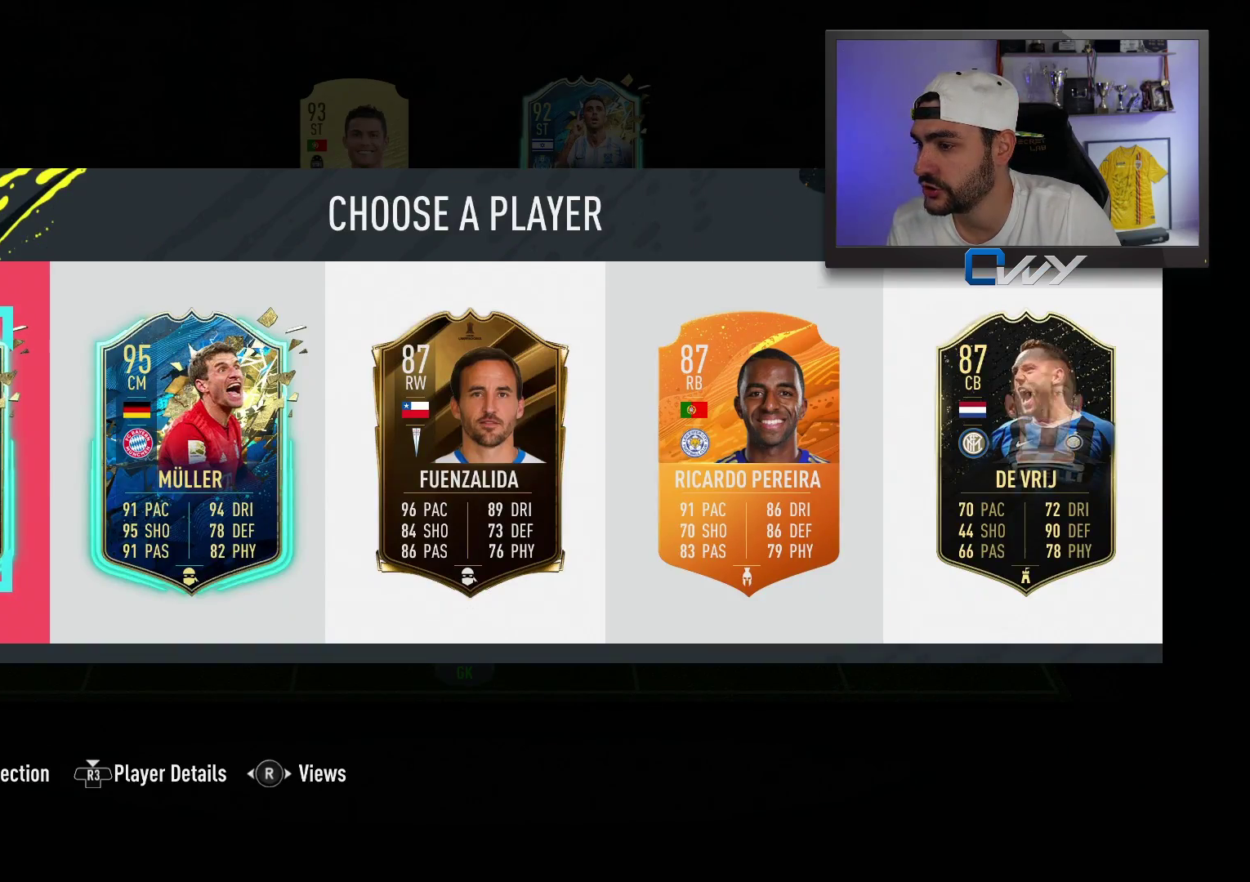
{"buttons": [], "left_stick": "center", "right_stick": "center", "events": []}
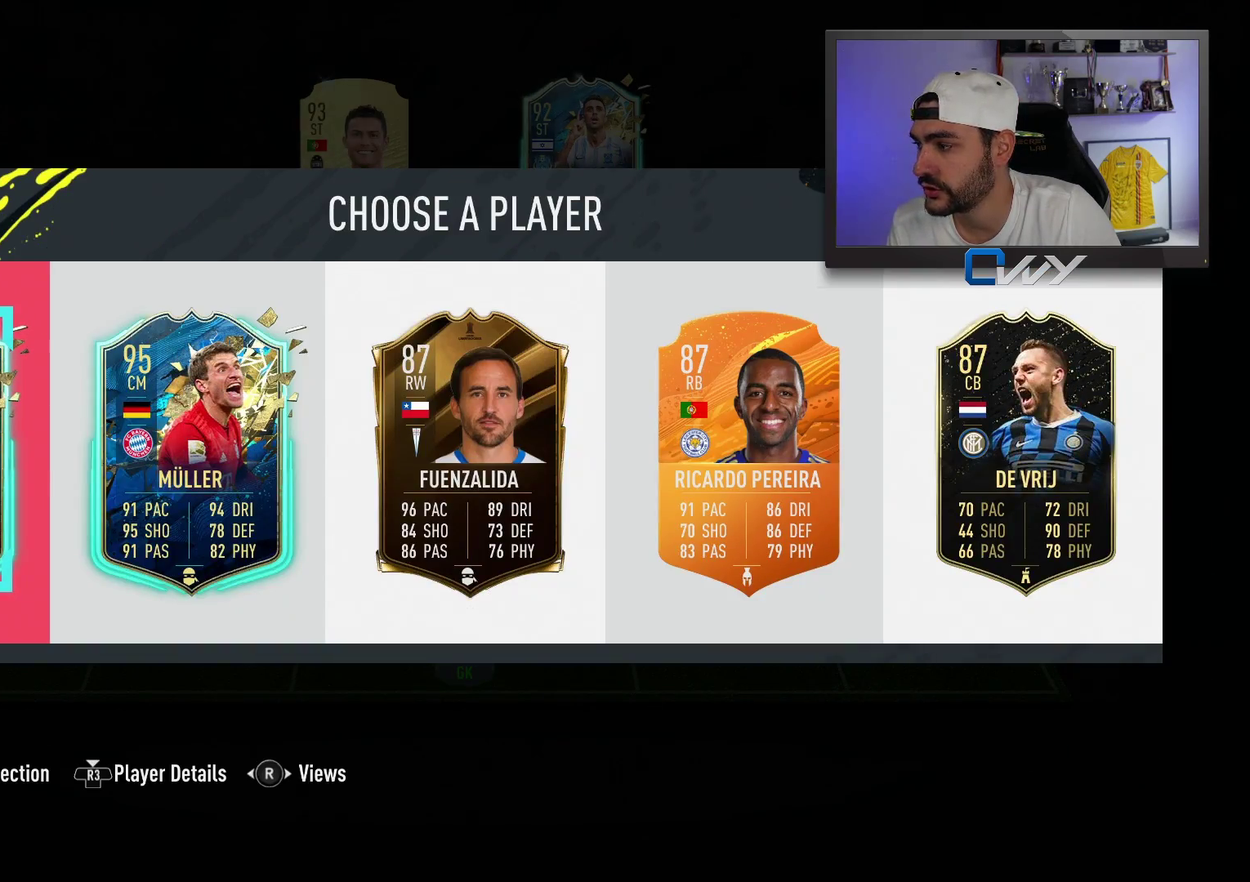
{"buttons": [], "left_stick": "center", "right_stick": "center", "events": []}
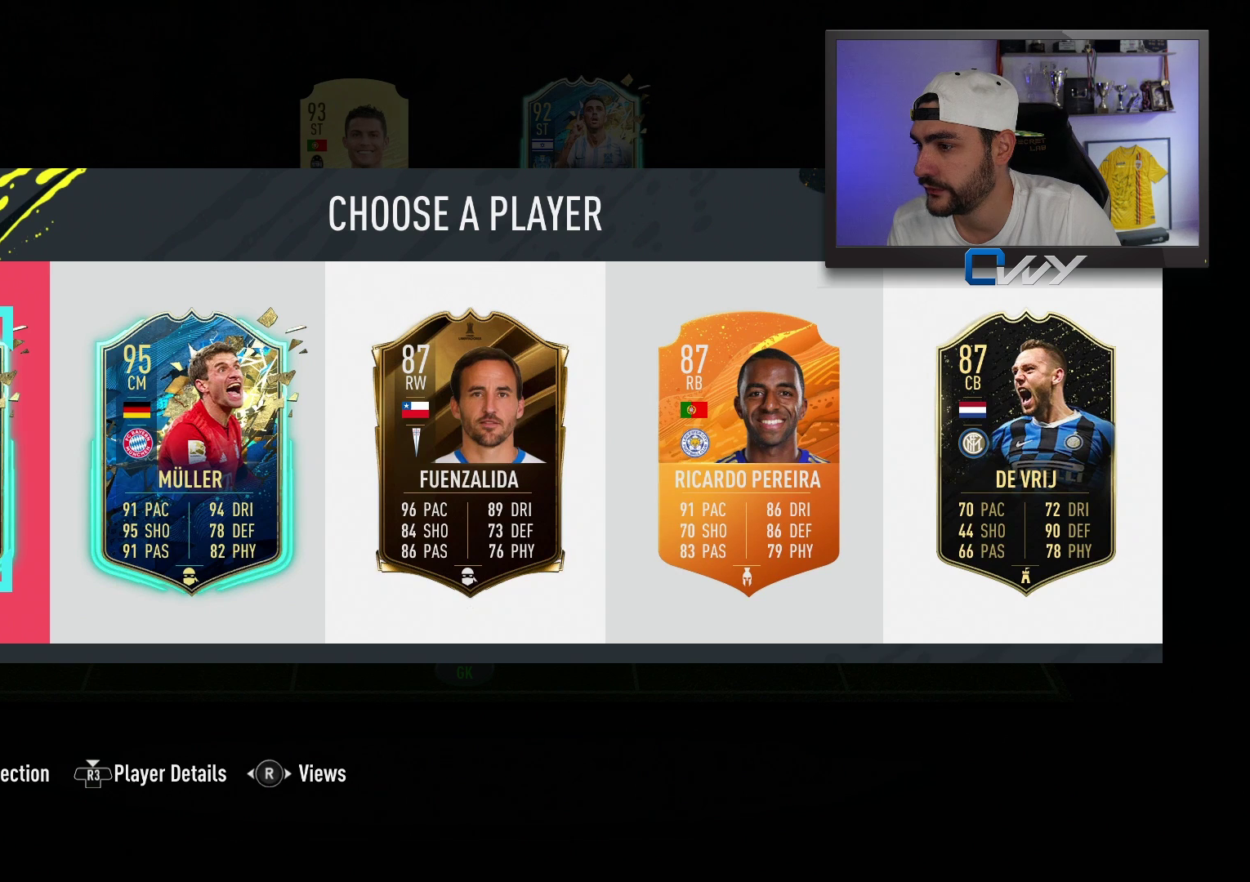
{"buttons": [], "left_stick": "center", "right_stick": "center", "events": []}
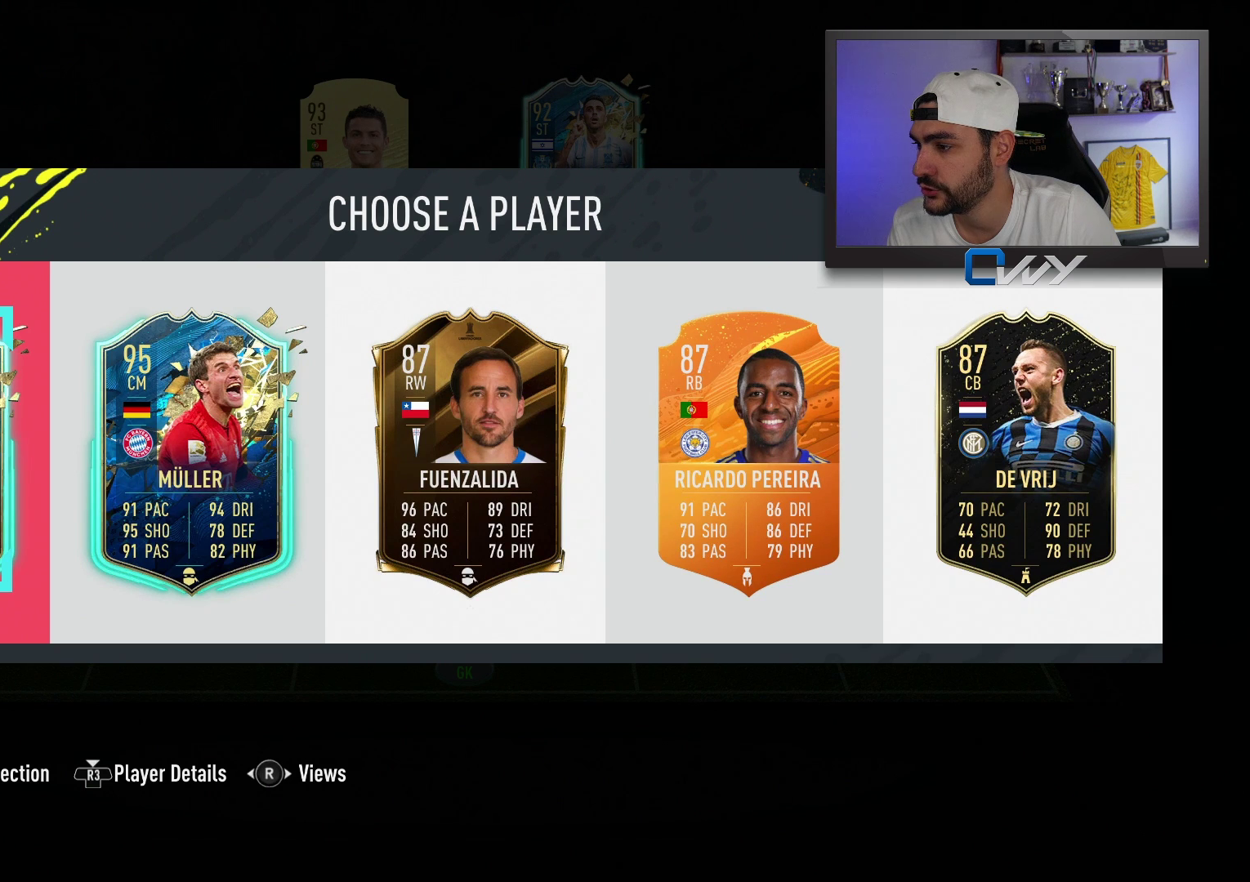
{"buttons": [], "left_stick": "center", "right_stick": "center", "events": []}
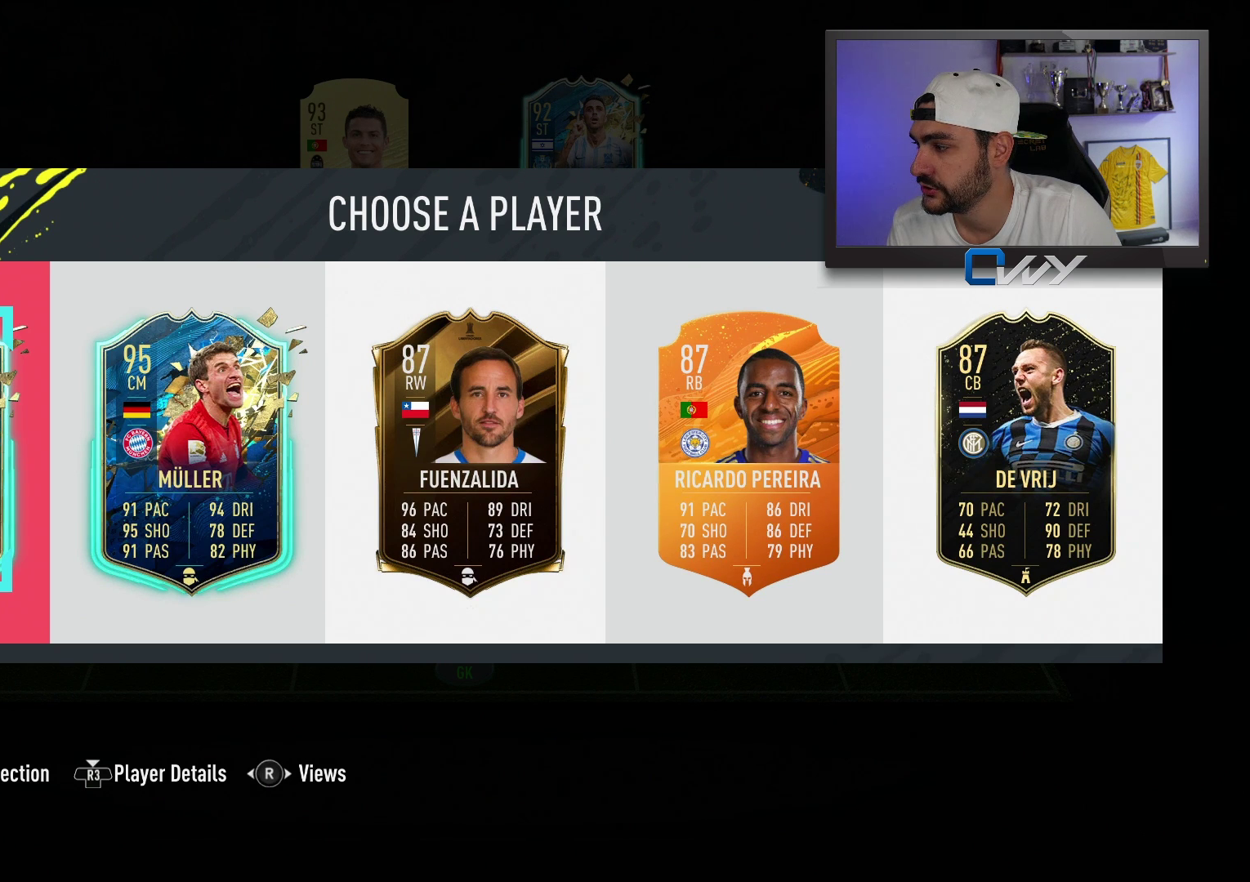
{"buttons": [], "left_stick": "center", "right_stick": "center", "events": []}
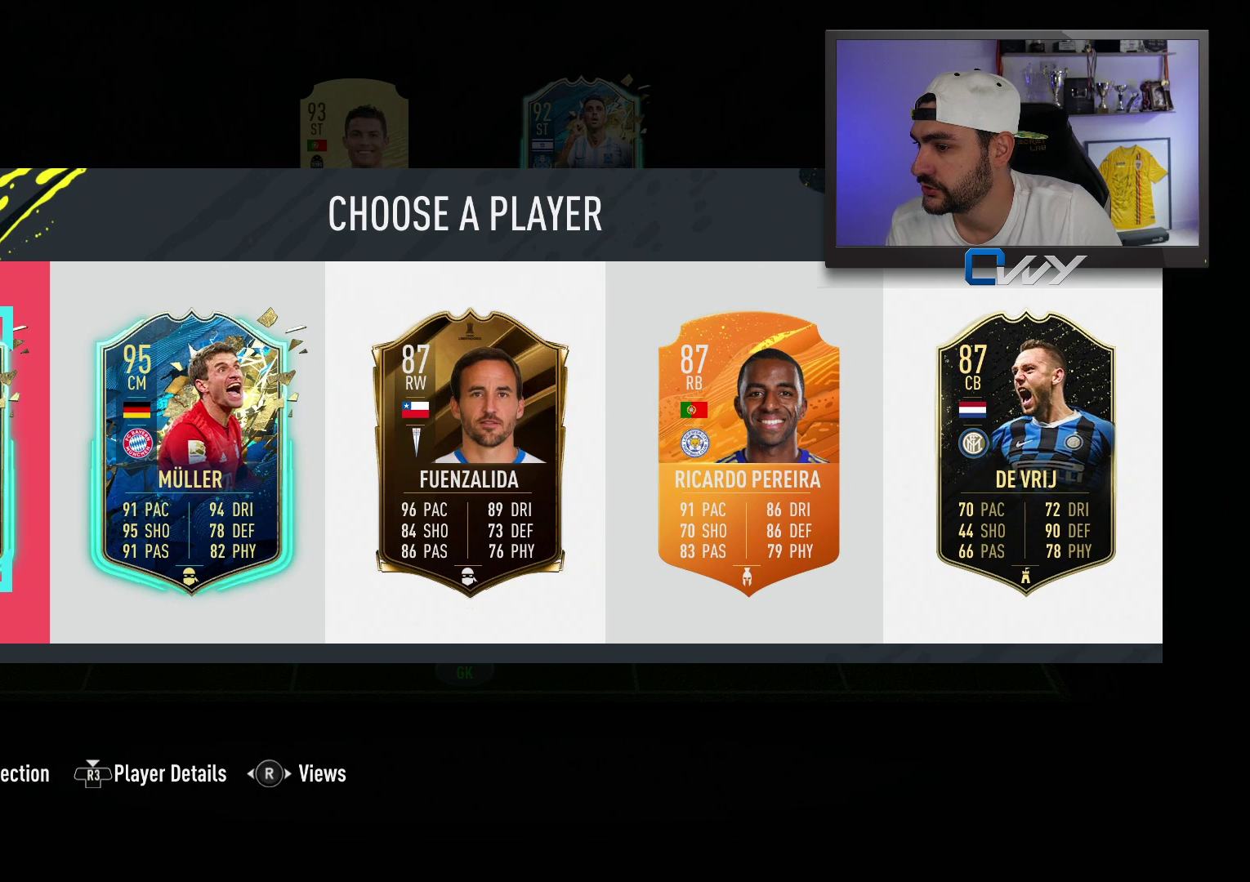
{"buttons": [], "left_stick": "center", "right_stick": "center", "events": []}
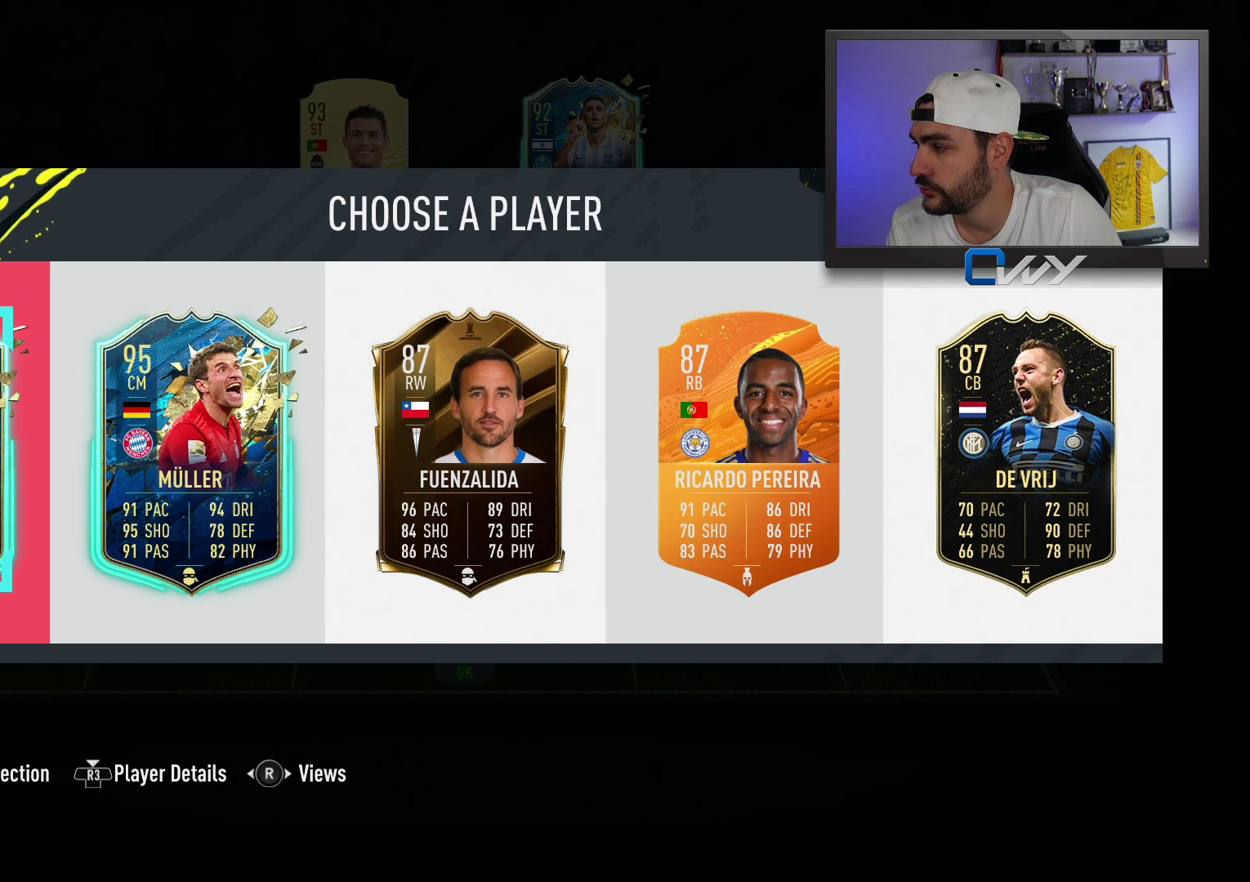
{"buttons": [], "left_stick": "center", "right_stick": "center", "events": [[233, "R3", "down"], [383, "R3", "up"]]}
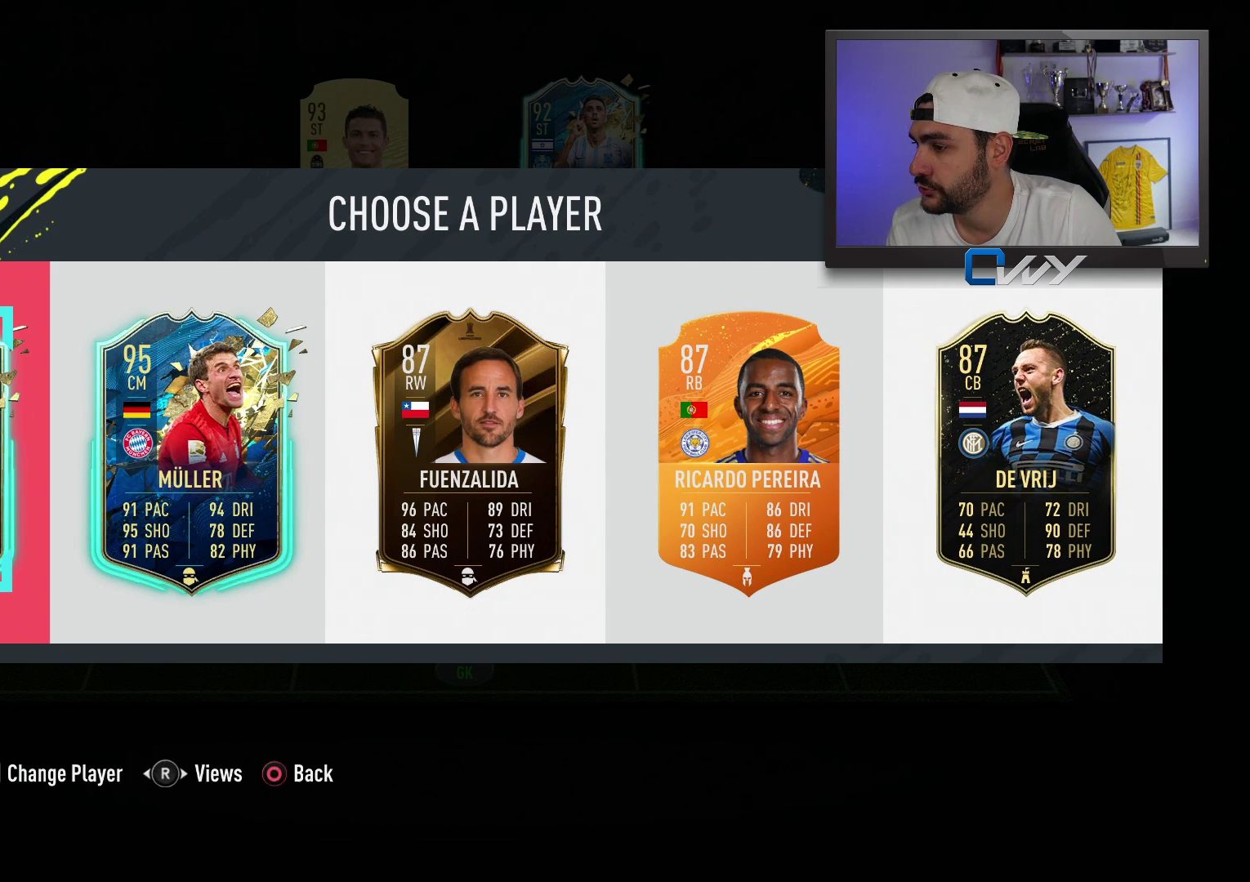
{"buttons": [], "left_stick": "center", "right_stick": "center", "events": []}
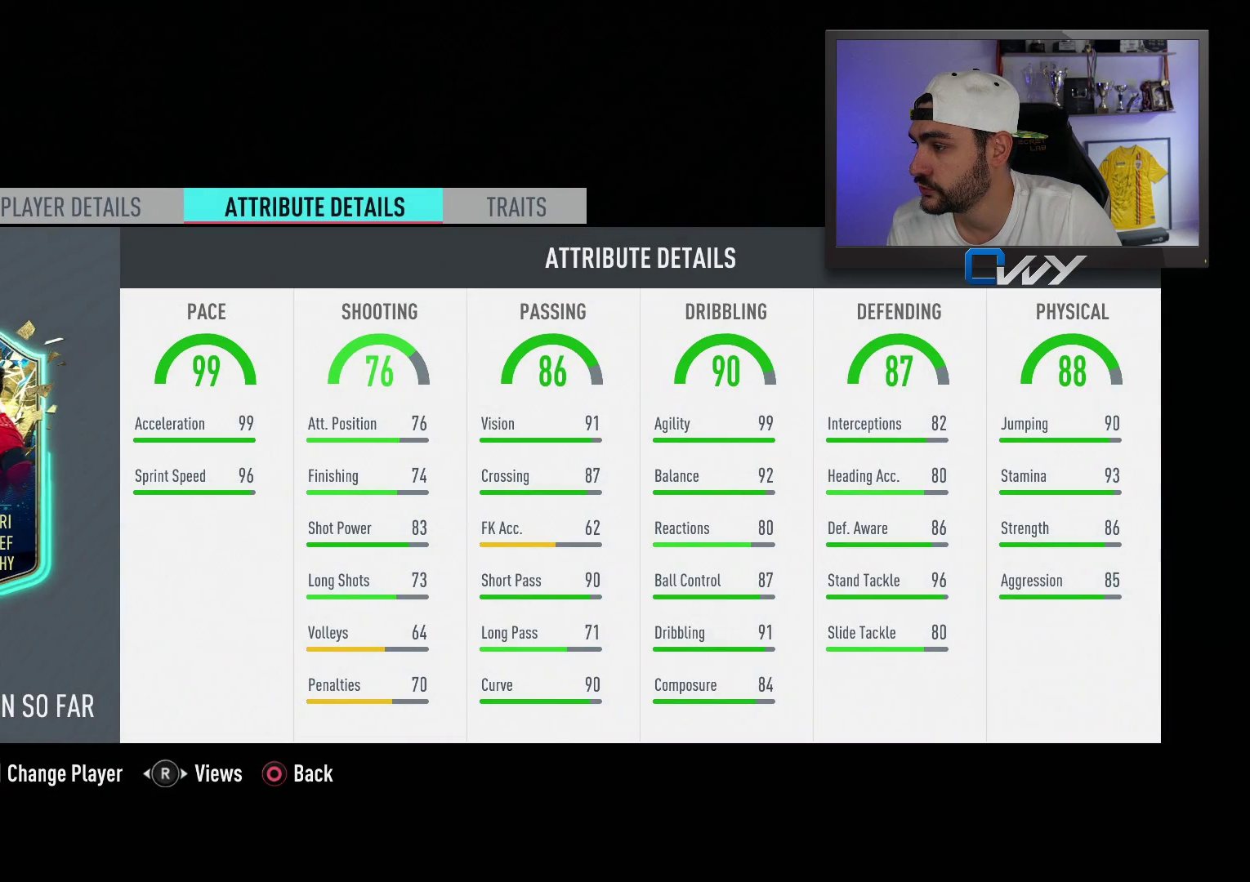
{"buttons": ["R2"], "left_stick": "center", "right_stick": "center", "events": [[67, "L2", "down"], [233, "L2", "up"], [400, "R2", "down"]]}
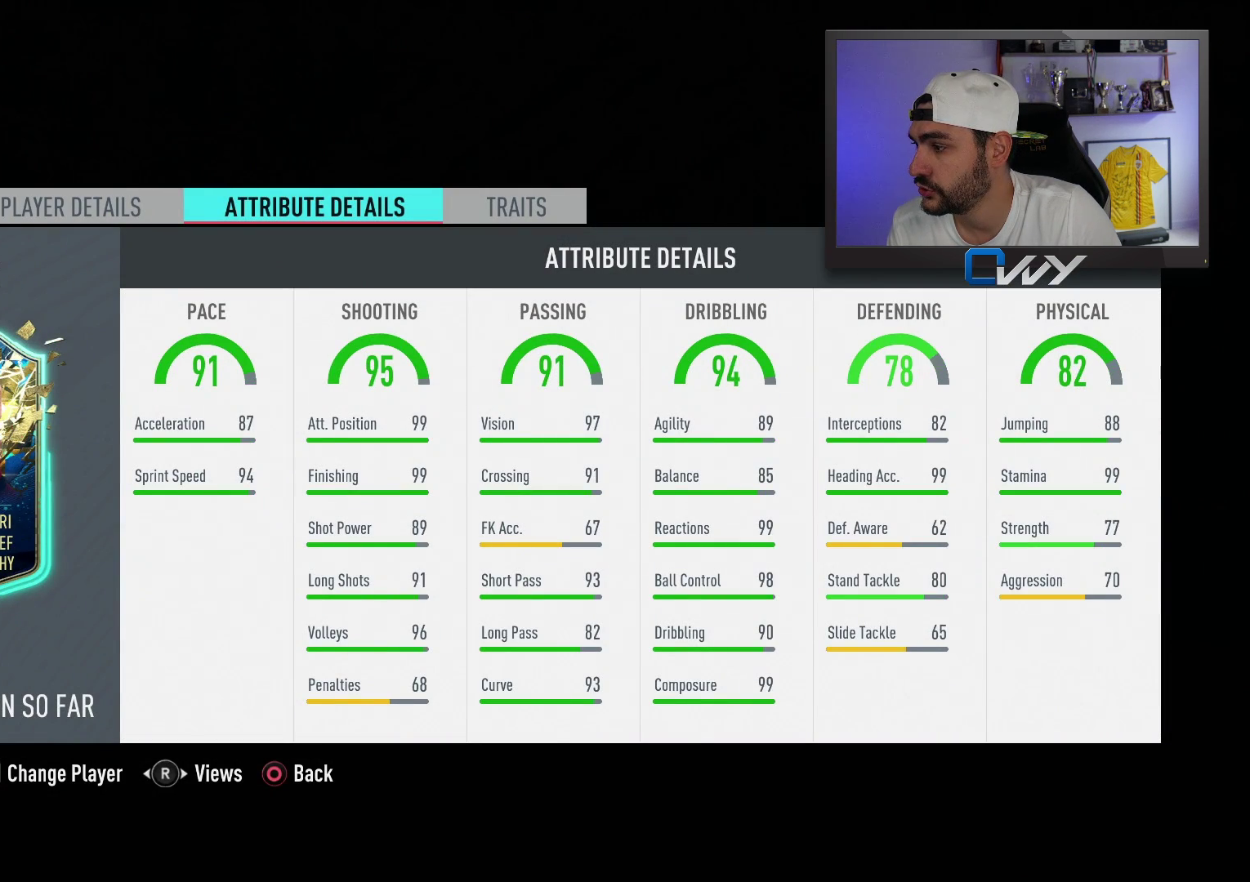
{"buttons": [], "left_stick": "center", "right_stick": "center", "events": [[33, "R2", "up"]]}
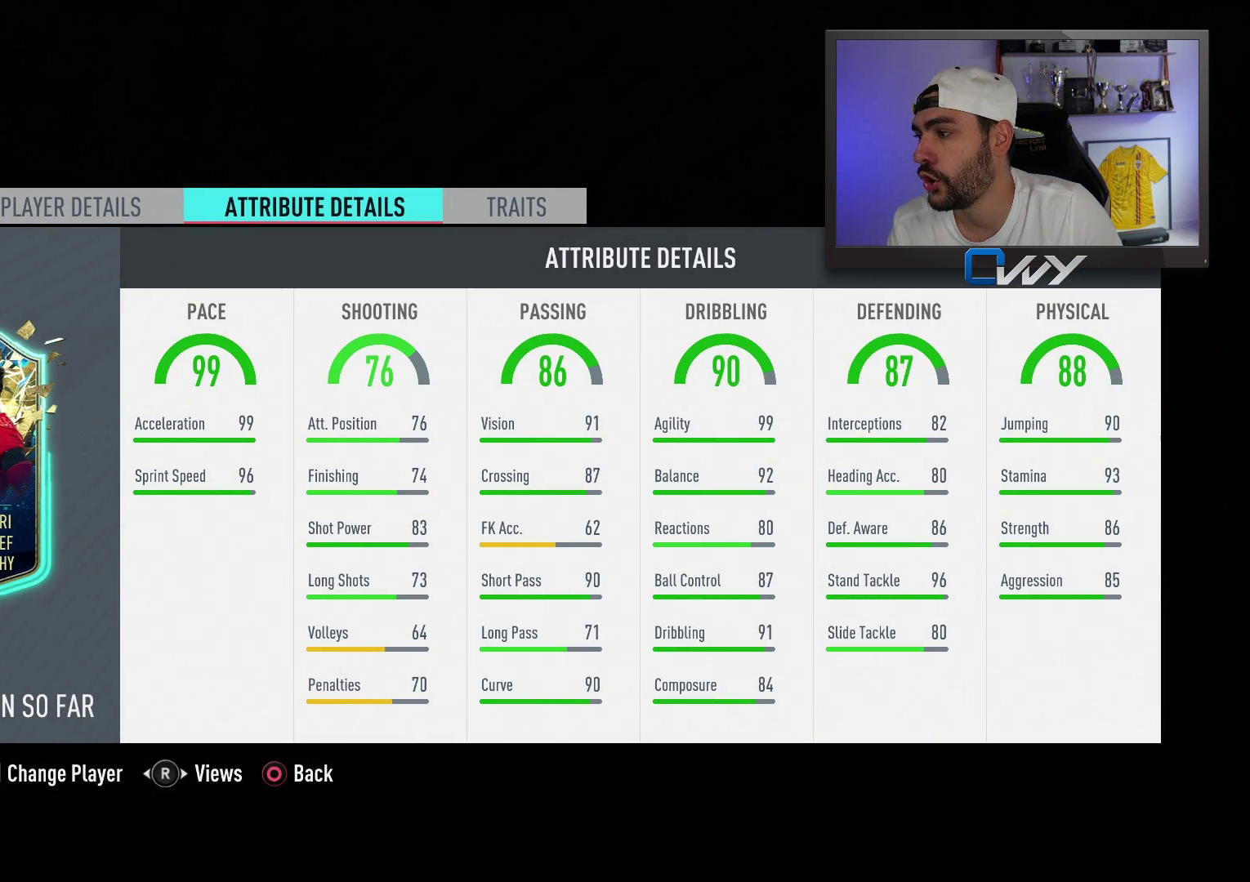
{"buttons": [], "left_stick": "center", "right_stick": "center", "events": [[267, "L2", "down"], [383, "L2", "up"]]}